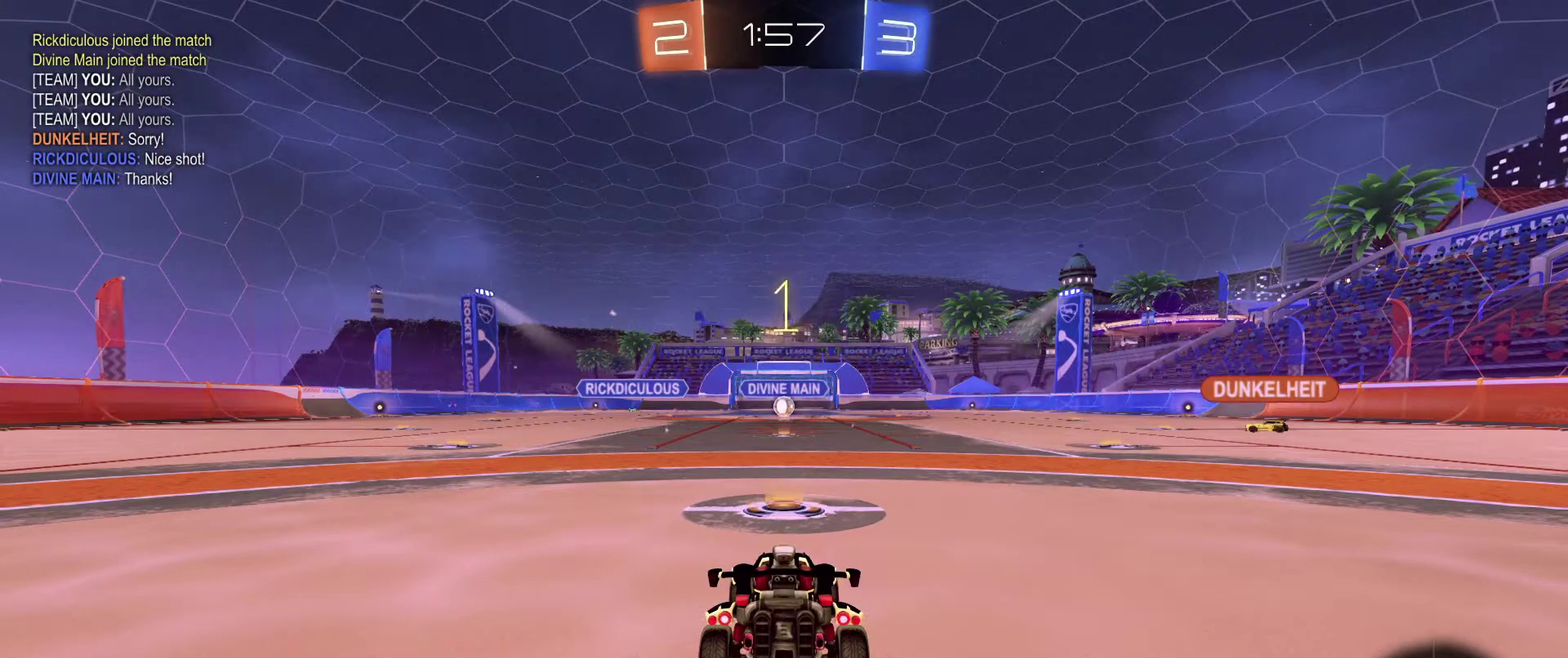
Gameplay with a controller (Xbox layout); each line is a JSON object with the inputs held at the frame after it (dt_ms = milliseconds from this image to that frame). "events" lists button and stick changes between this image and that frame as [ms after this image, input, new state], when the widget could be followed in between. Not read: SELECT.
{"dt_ms": 600, "buttons": ["R2"], "left_stick": "center", "right_stick": "center", "events": [[367, "R2", "down"]]}
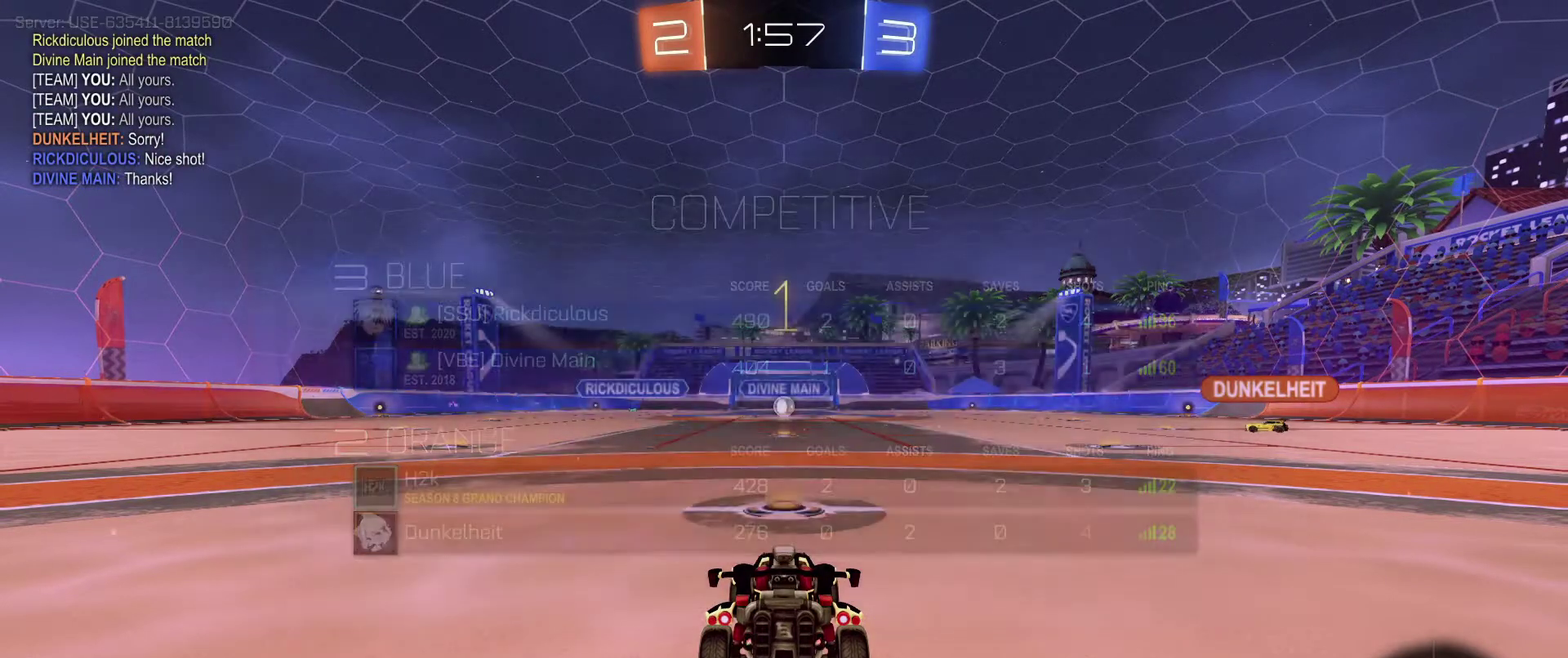
{"dt_ms": 401, "buttons": ["R2"], "left_stick": "up", "right_stick": "center", "events": [[67, "left_stick", "up"]]}
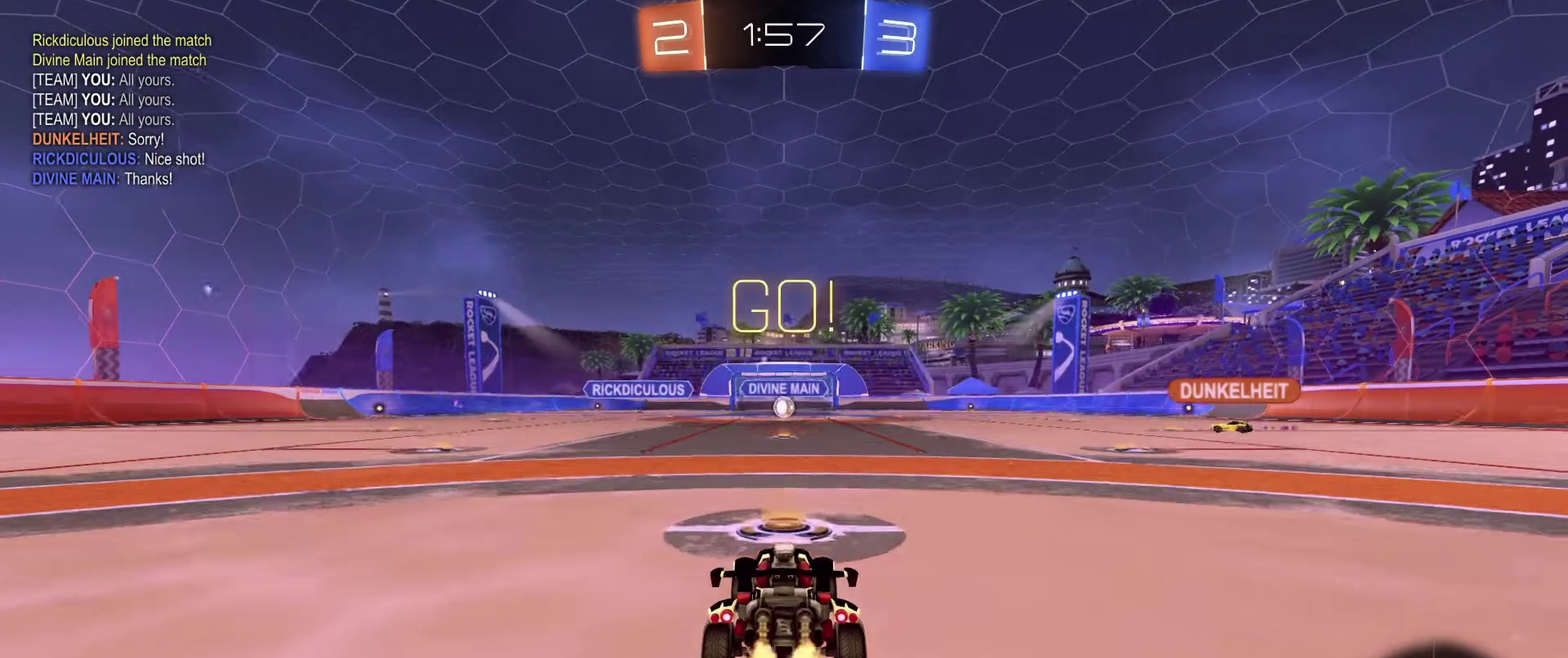
{"dt_ms": 600, "buttons": [], "left_stick": "center", "right_stick": "center", "events": [[33, "A", "down"], [133, "A", "up"], [200, "A", "down"], [367, "A", "up"], [367, "R2", "up"], [433, "left_stick", "center"]]}
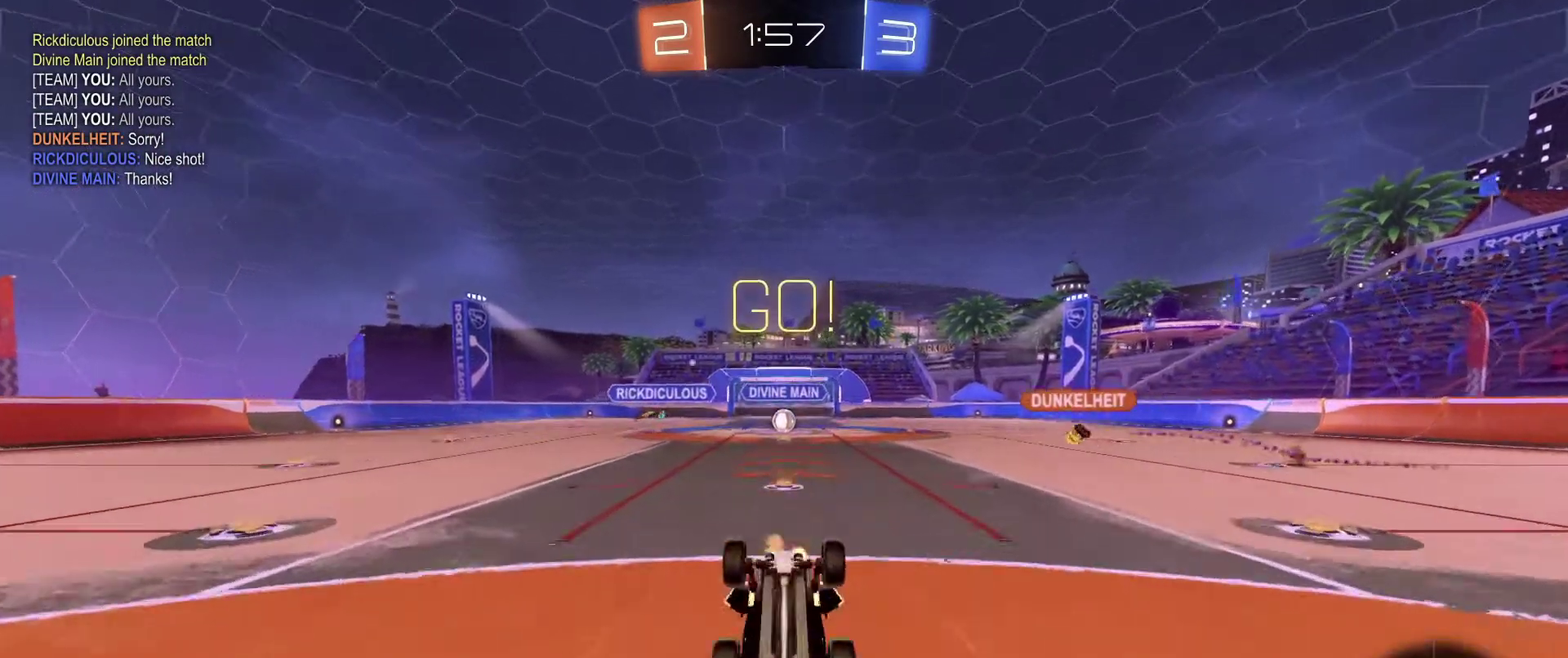
{"dt_ms": 401, "buttons": [], "left_stick": "center", "right_stick": "center", "events": []}
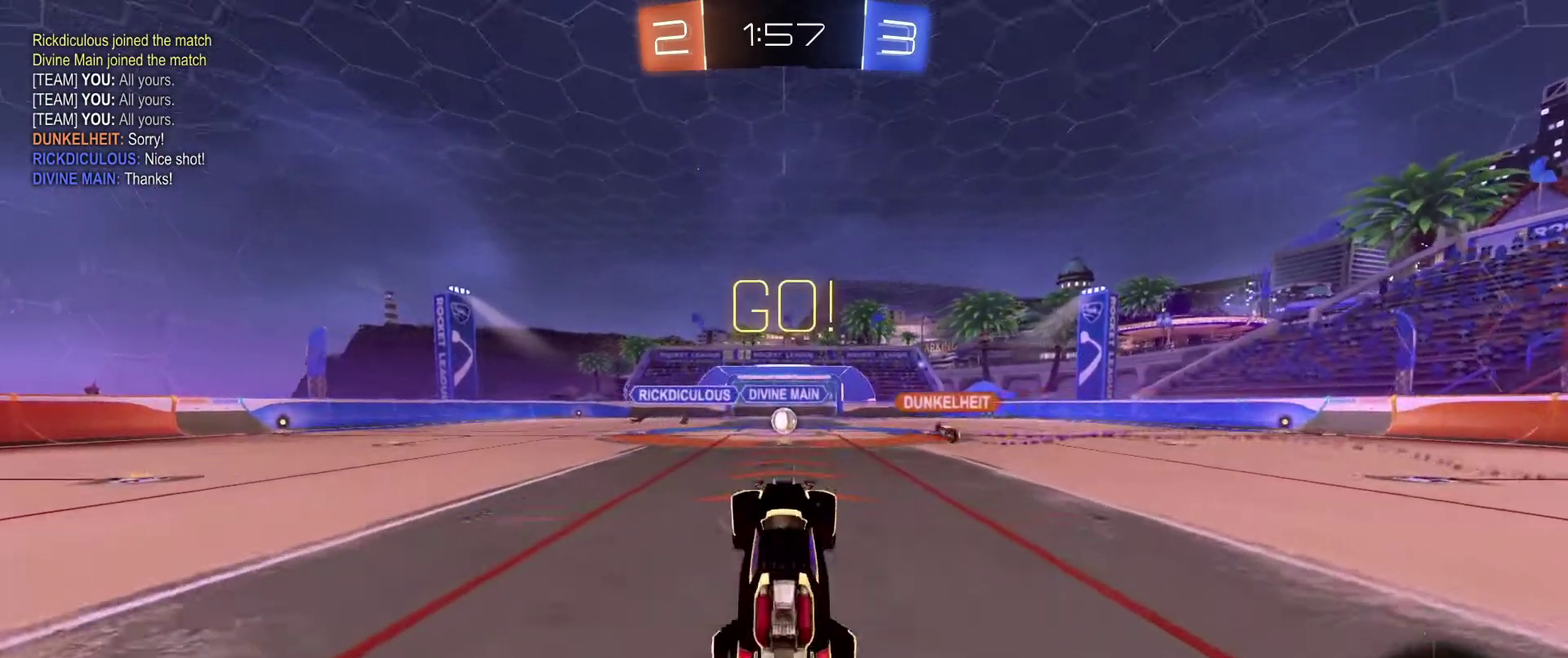
{"dt_ms": 500, "buttons": ["R2"], "left_stick": "center", "right_stick": "center", "events": [[367, "R2", "down"]]}